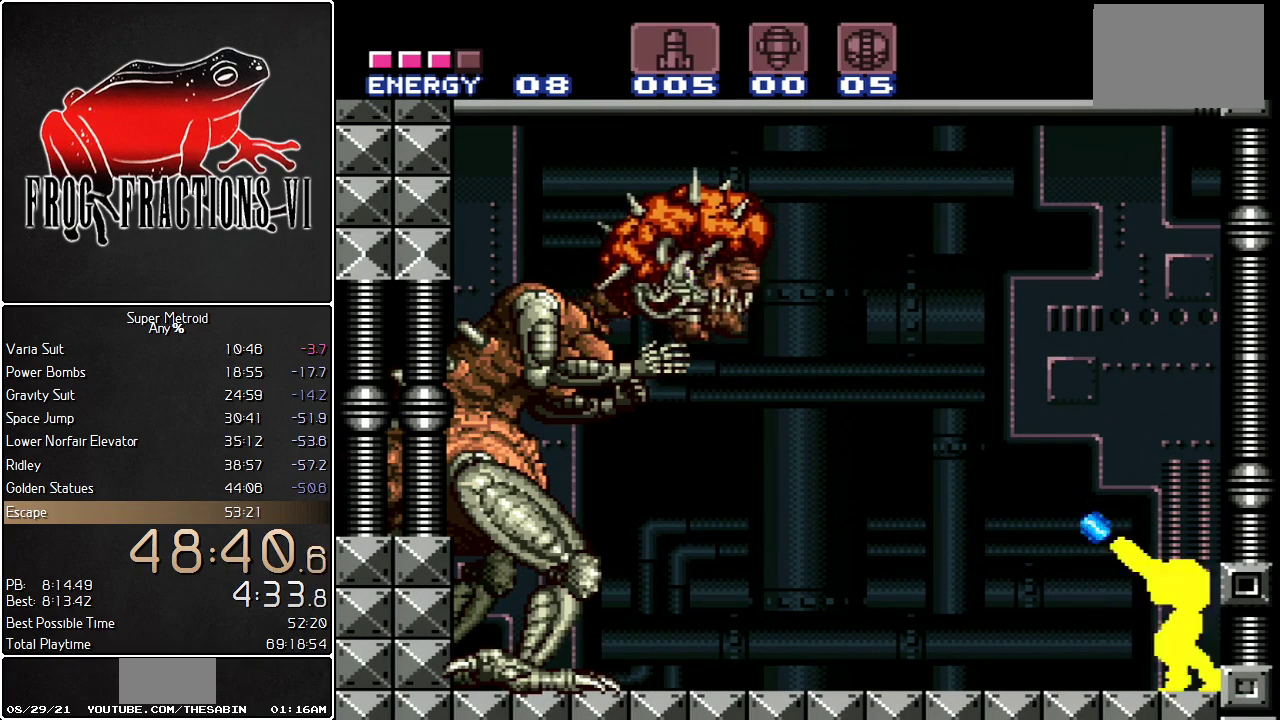
Gameplay with a controller (Nintendo layout); each line is a JSON object with the inputs held at the frame after it. "events" lists button and stick changes between this image and that frame as [ms after this image, input, new state], when the widget could be followed in between. Not read: L3 R3.
{"buttons": ["Y", "L1", "R1"], "events": [[34, "Y", "up"], [134, "Y", "down"]]}
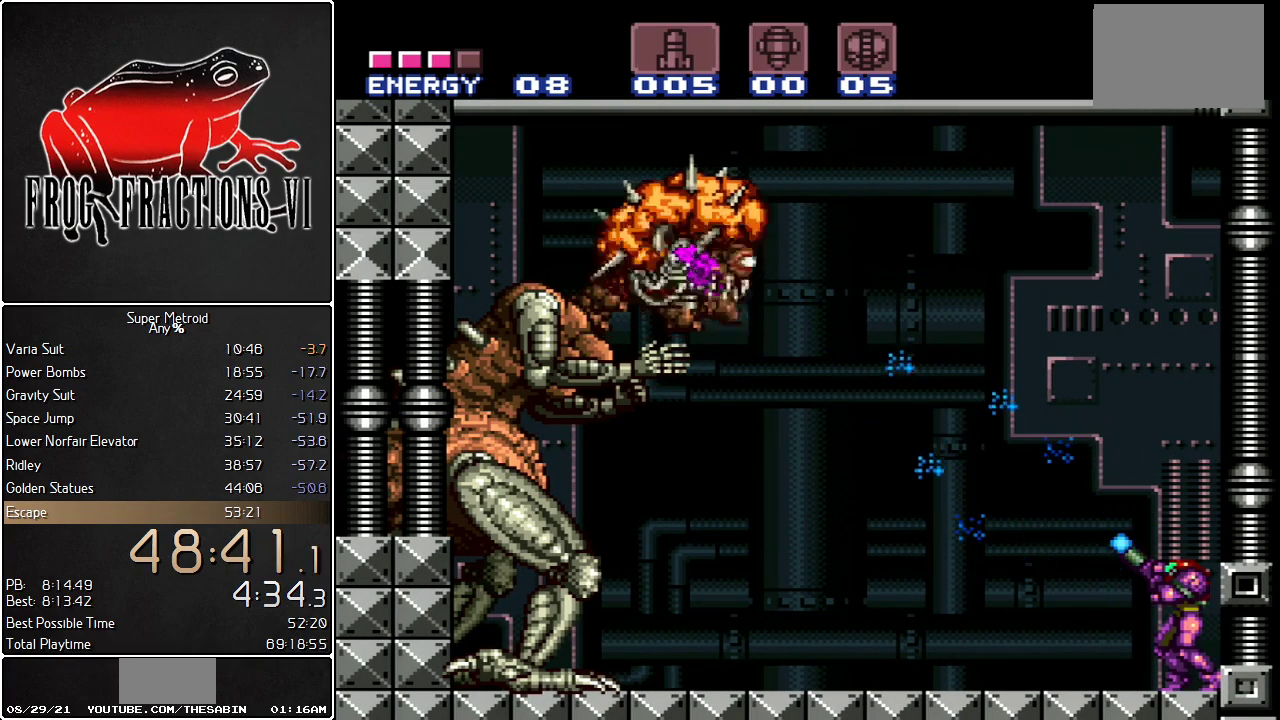
{"buttons": ["Y", "L1", "R1"], "events": []}
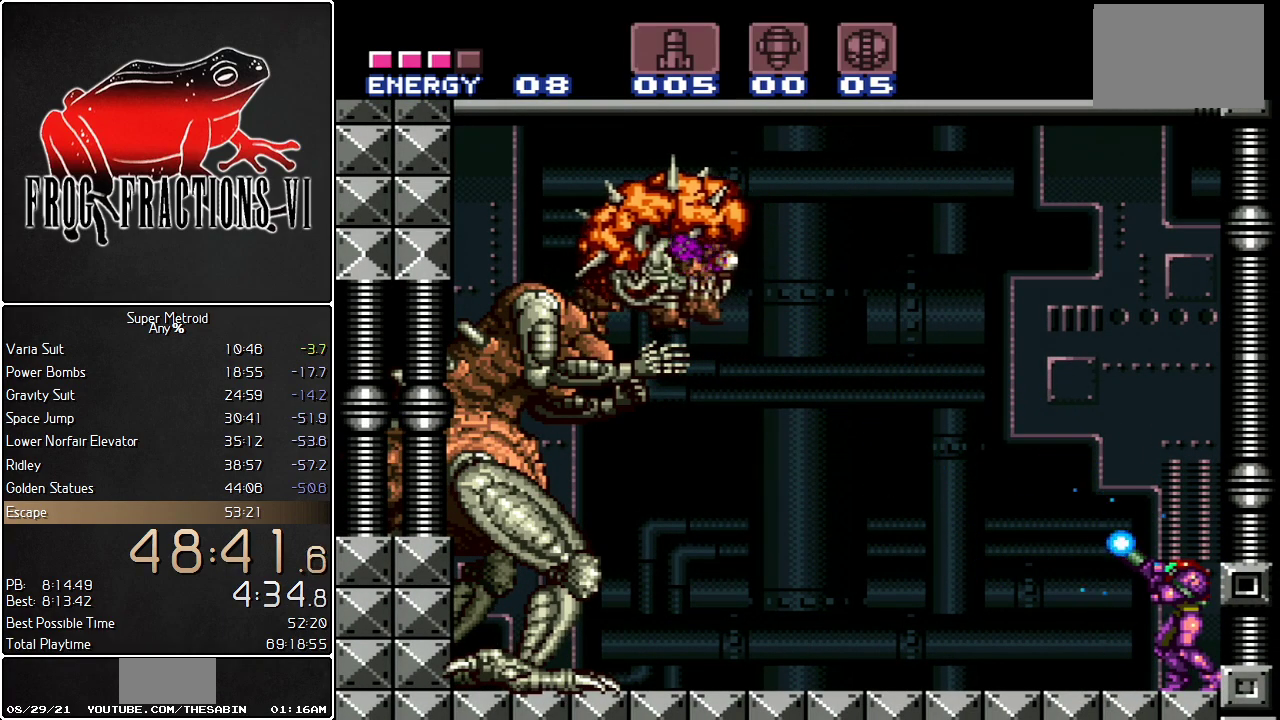
{"buttons": ["Y", "L1", "R1"], "events": [[351, "Y", "up"], [434, "Y", "down"]]}
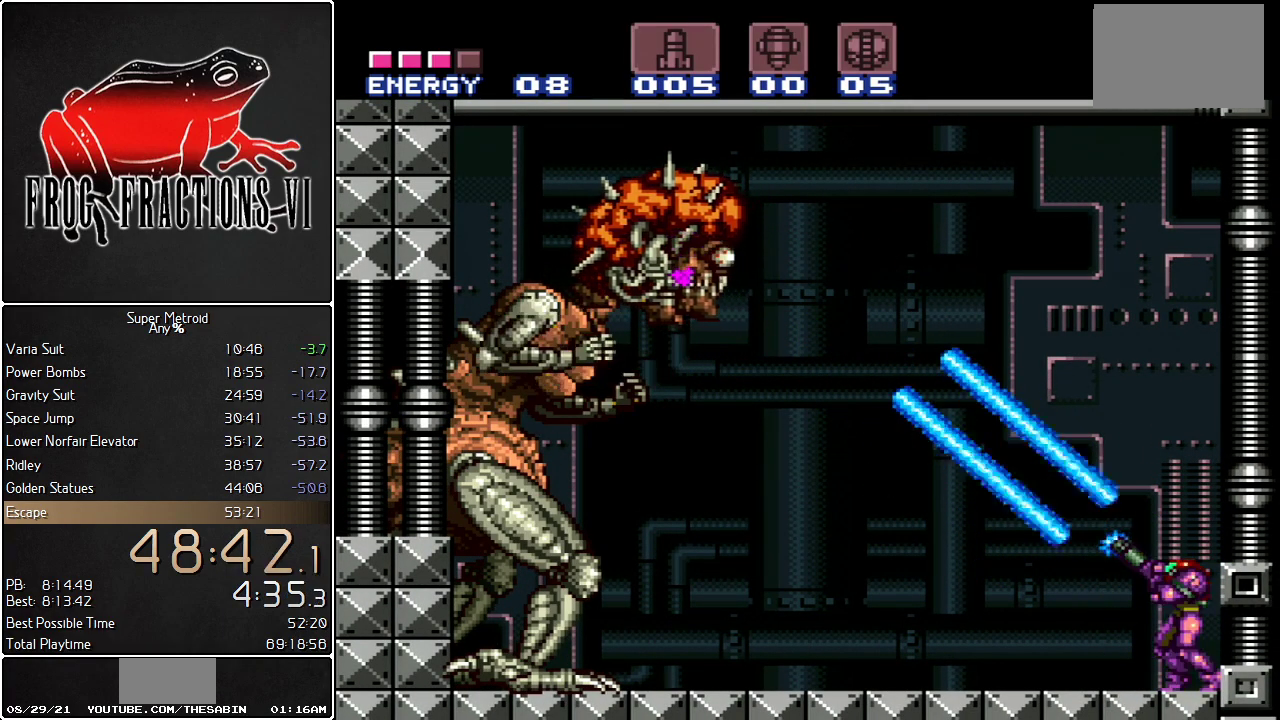
{"buttons": ["B", "Y", "L1", "R1"], "events": [[217, "B", "down"]]}
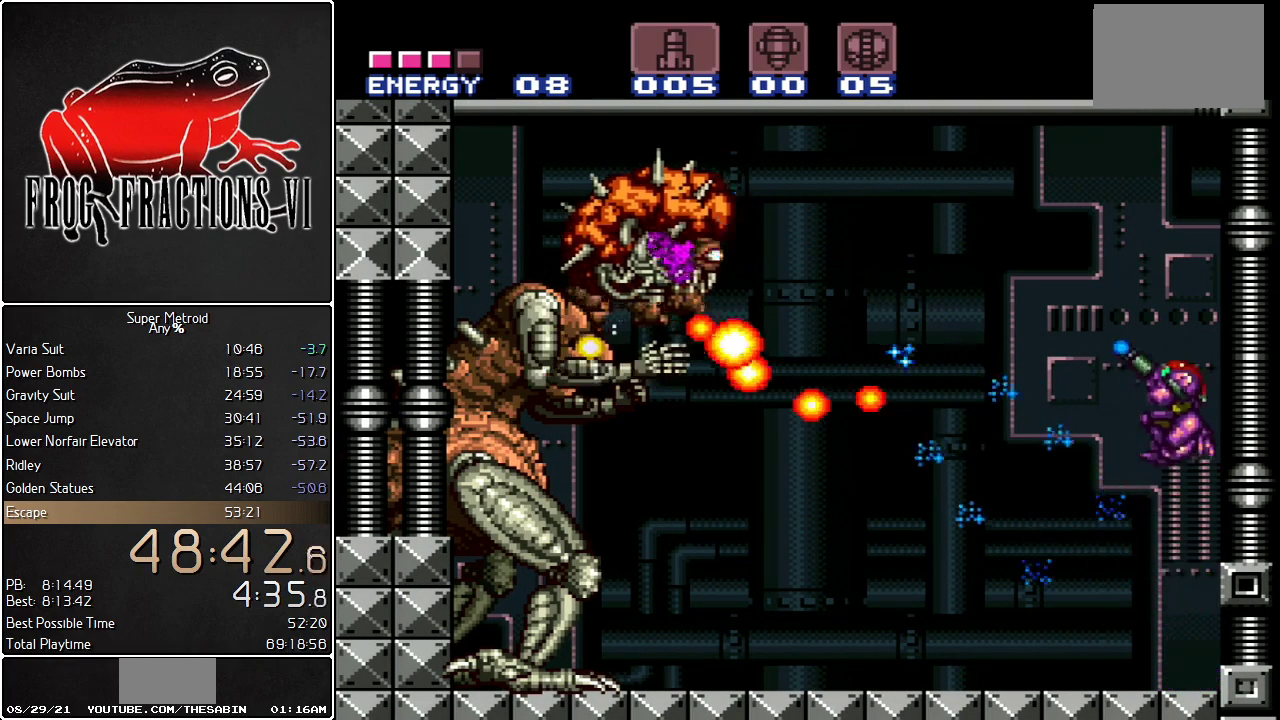
{"buttons": ["Y", "L1"], "events": [[401, "B", "up"], [434, "R1", "up"]]}
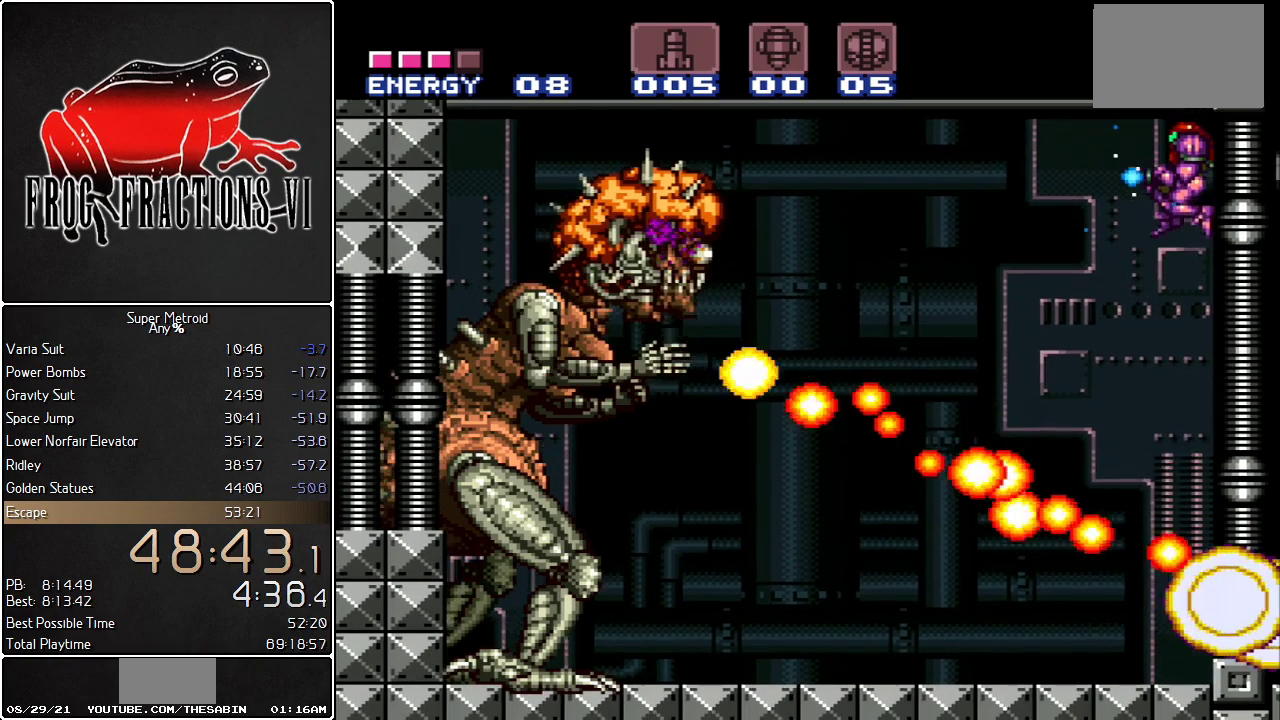
{"buttons": ["Y", "L1", "R1"], "events": [[283, "Y", "up"], [367, "Y", "down"], [400, "R1", "down"]]}
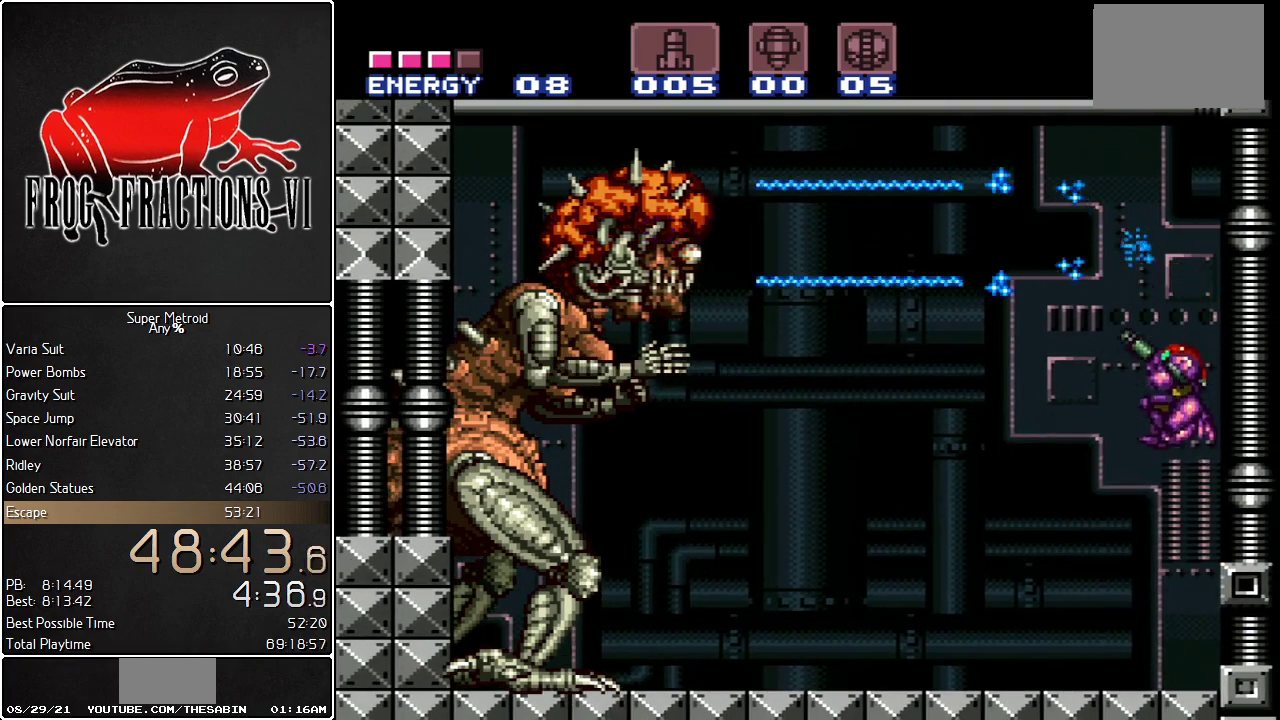
{"buttons": ["Y", "L1", "R1"], "events": []}
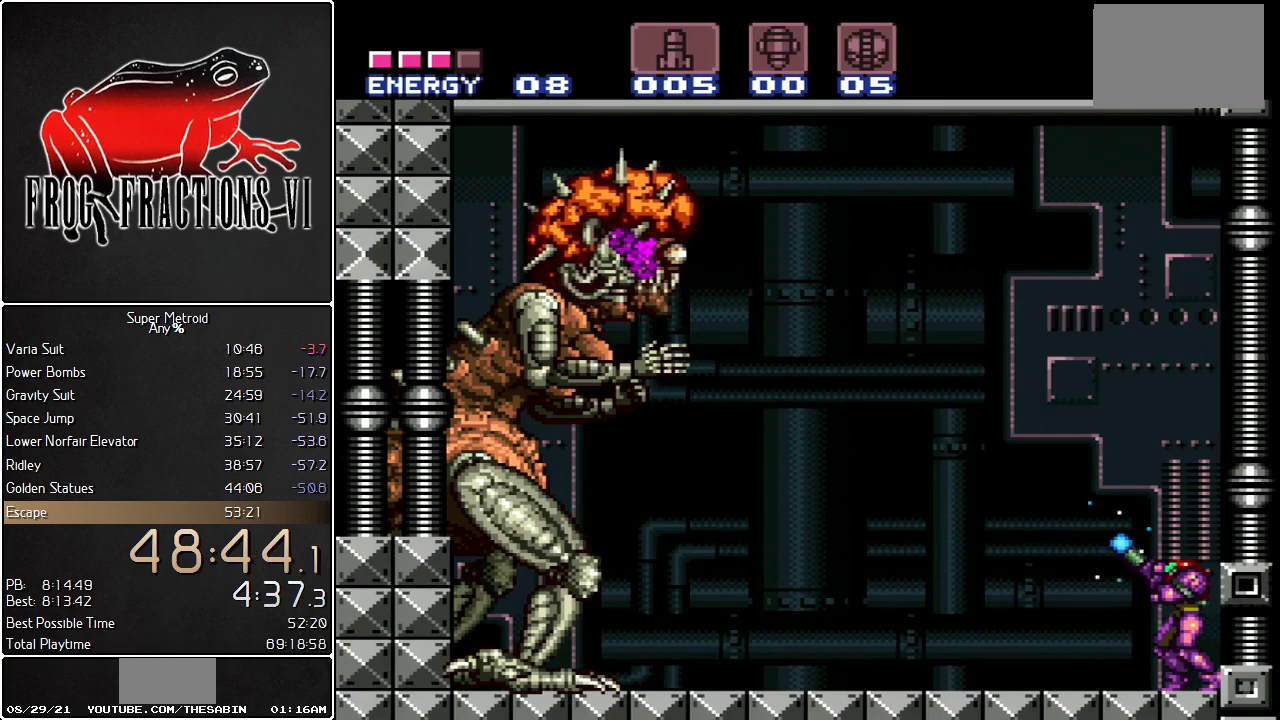
{"buttons": ["Y", "L1", "R1"], "events": []}
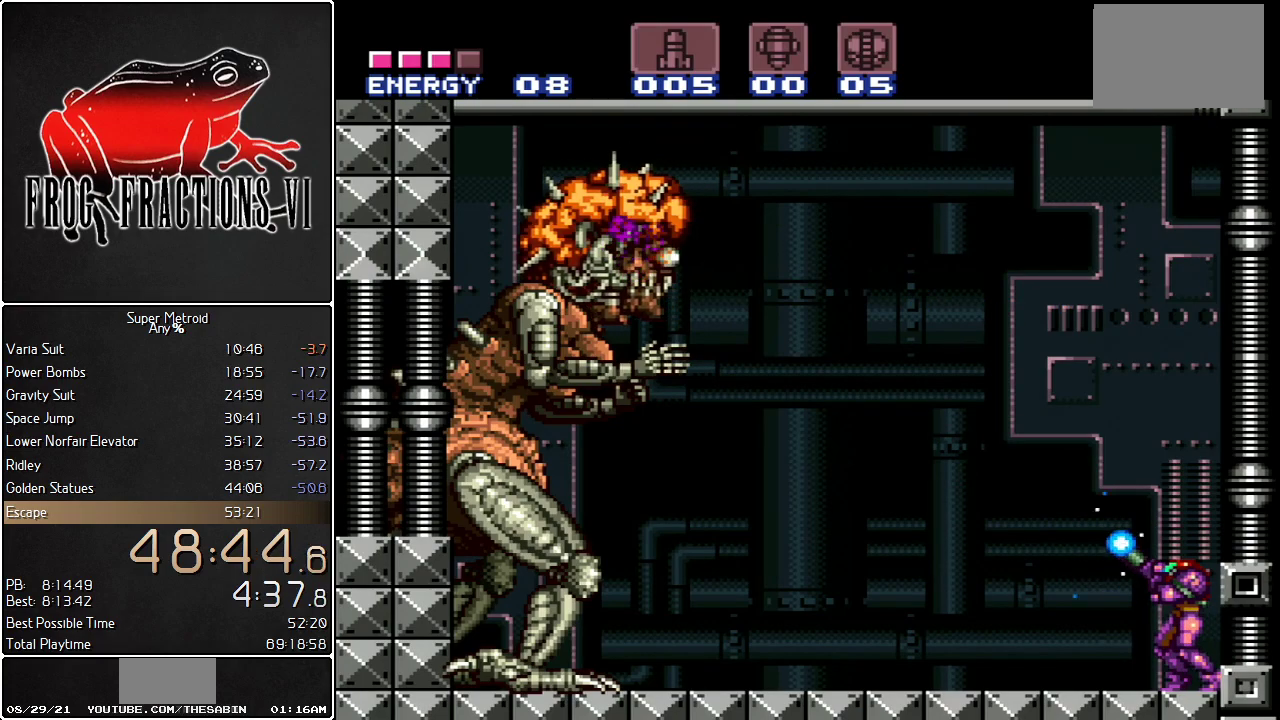
{"buttons": ["Y", "L1", "R1"], "events": [[67, "Y", "up"], [150, "Y", "down"]]}
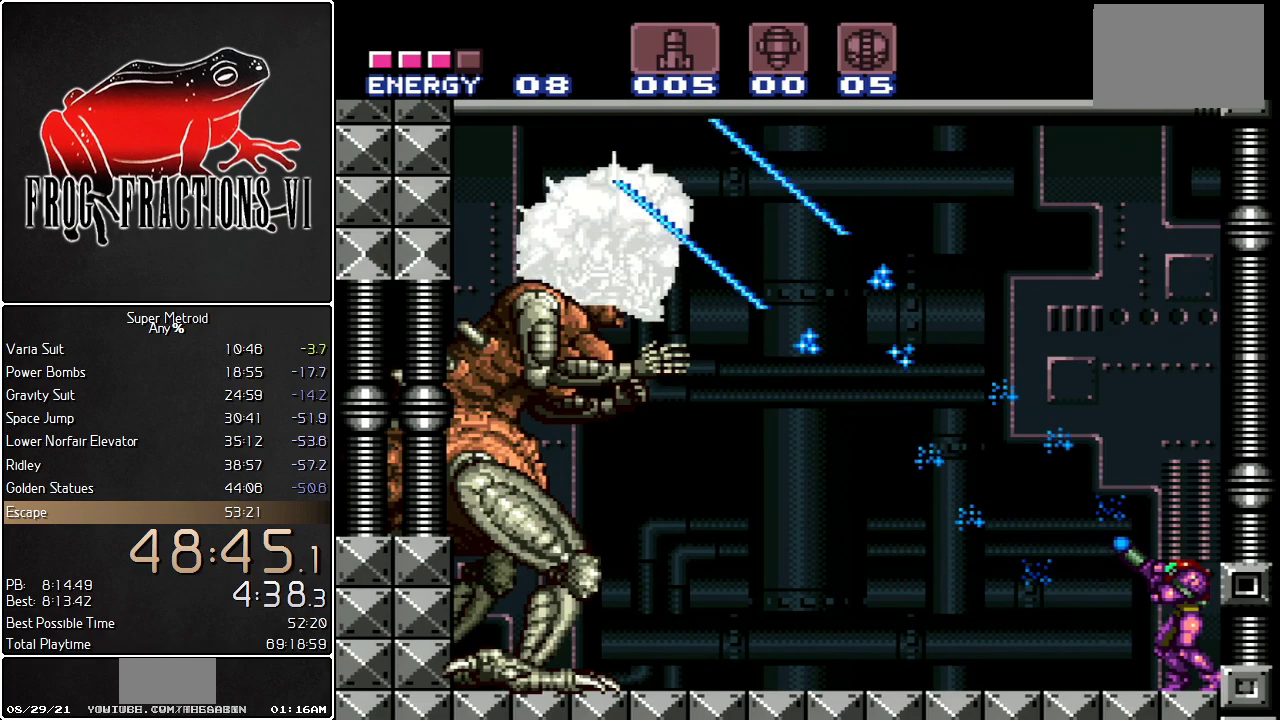
{"buttons": ["Y", "L1", "R1"], "events": []}
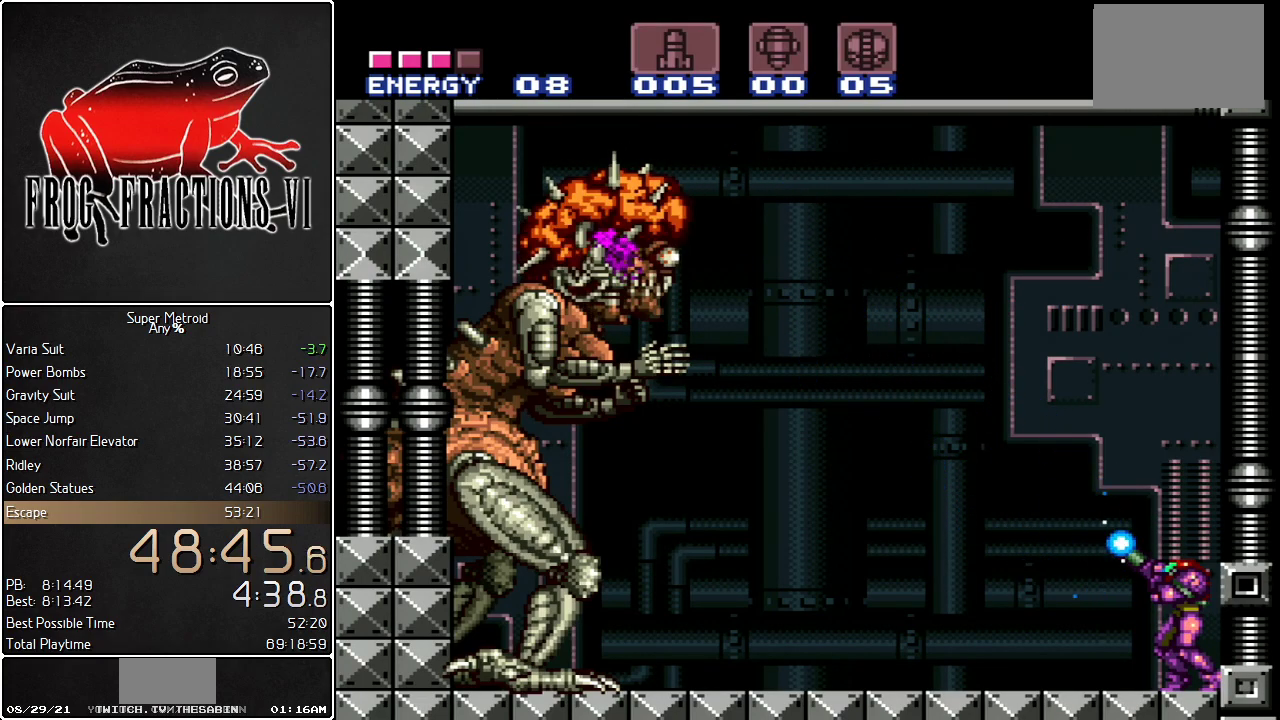
{"buttons": ["Y", "L1", "R1"], "events": [[400, "Y", "up"], [483, "Y", "down"]]}
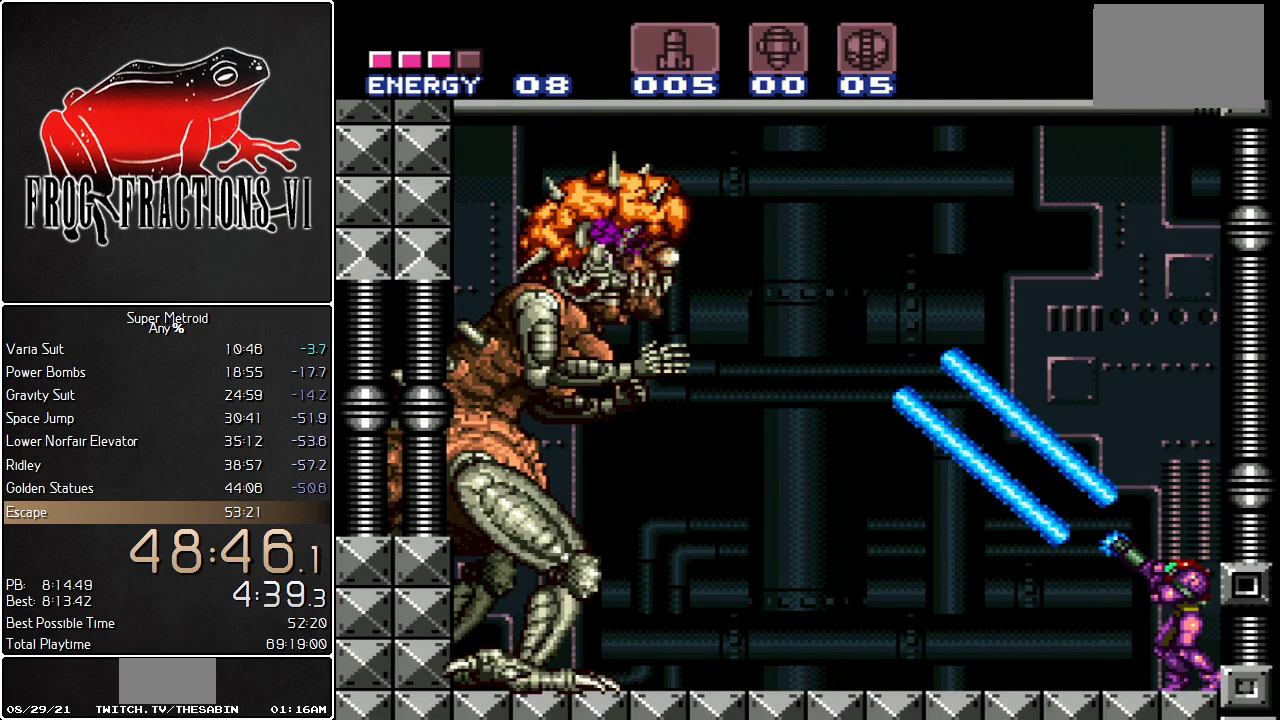
{"buttons": ["Y", "L1", "R1"], "events": []}
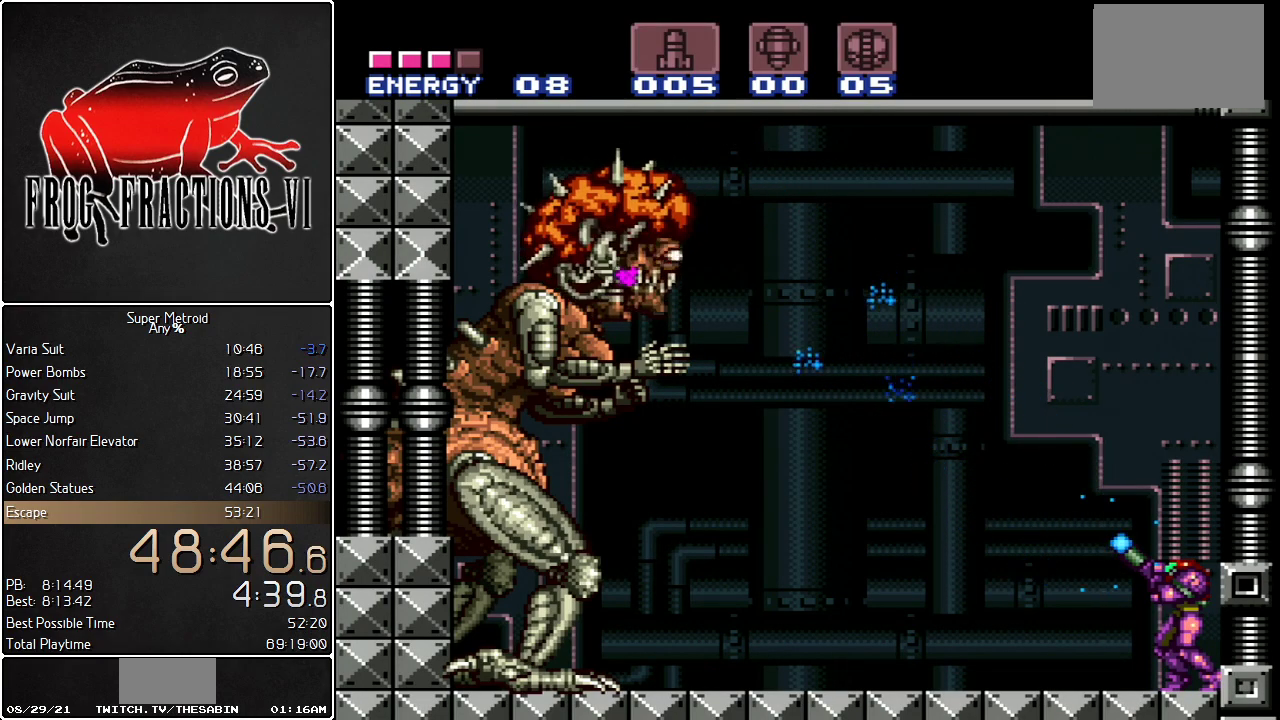
{"buttons": ["Y", "L1", "R1"], "events": []}
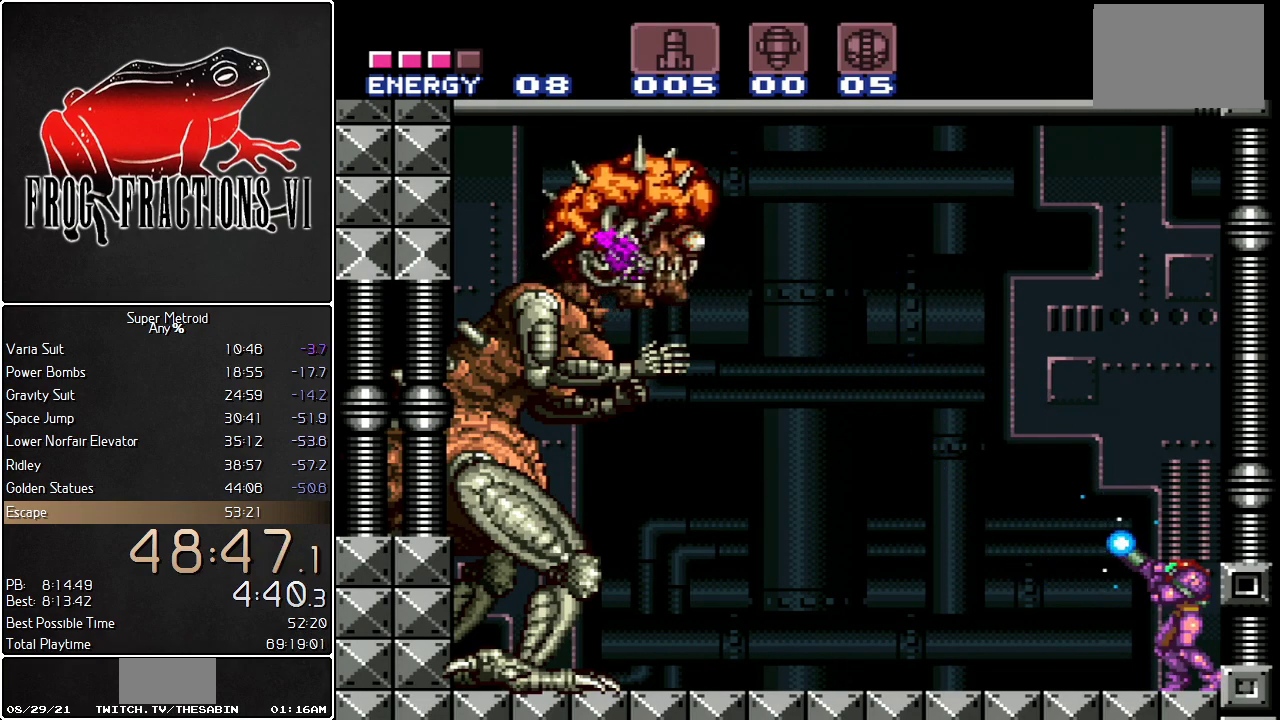
{"buttons": ["Y", "L1", "R1"], "events": [[117, "Y", "up"], [200, "Y", "down"]]}
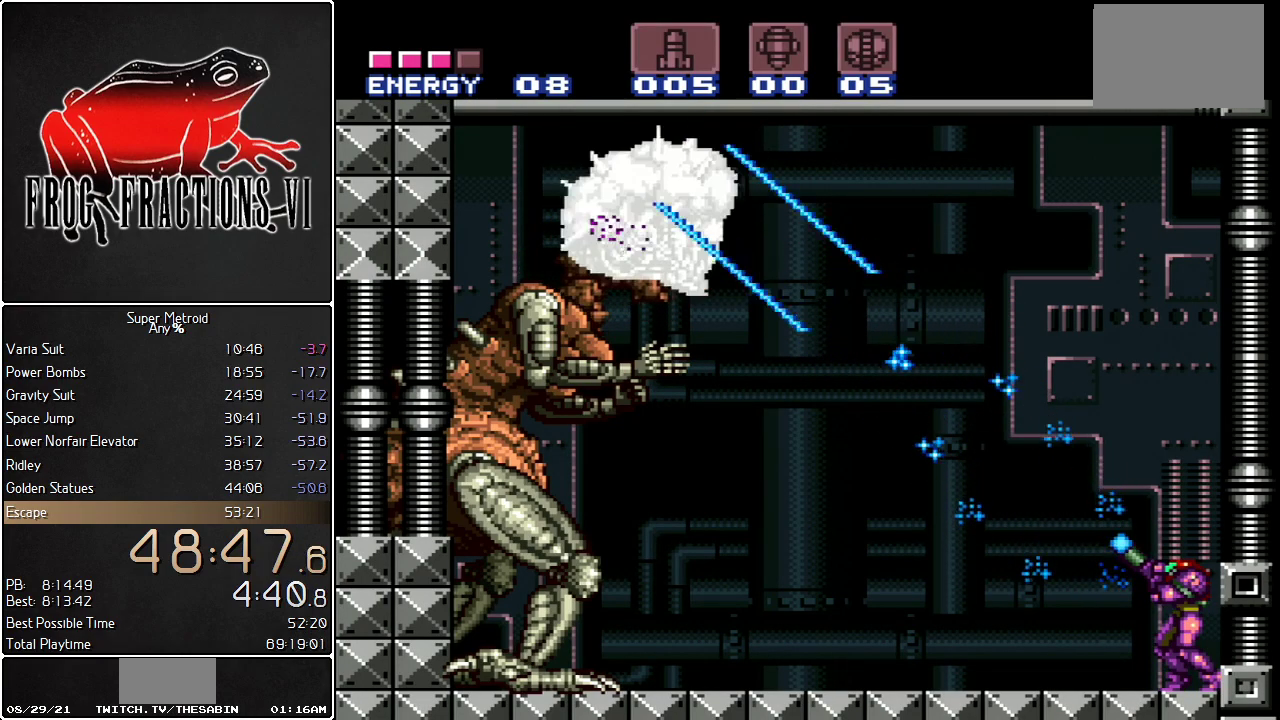
{"buttons": ["Y", "L1", "R1"], "events": []}
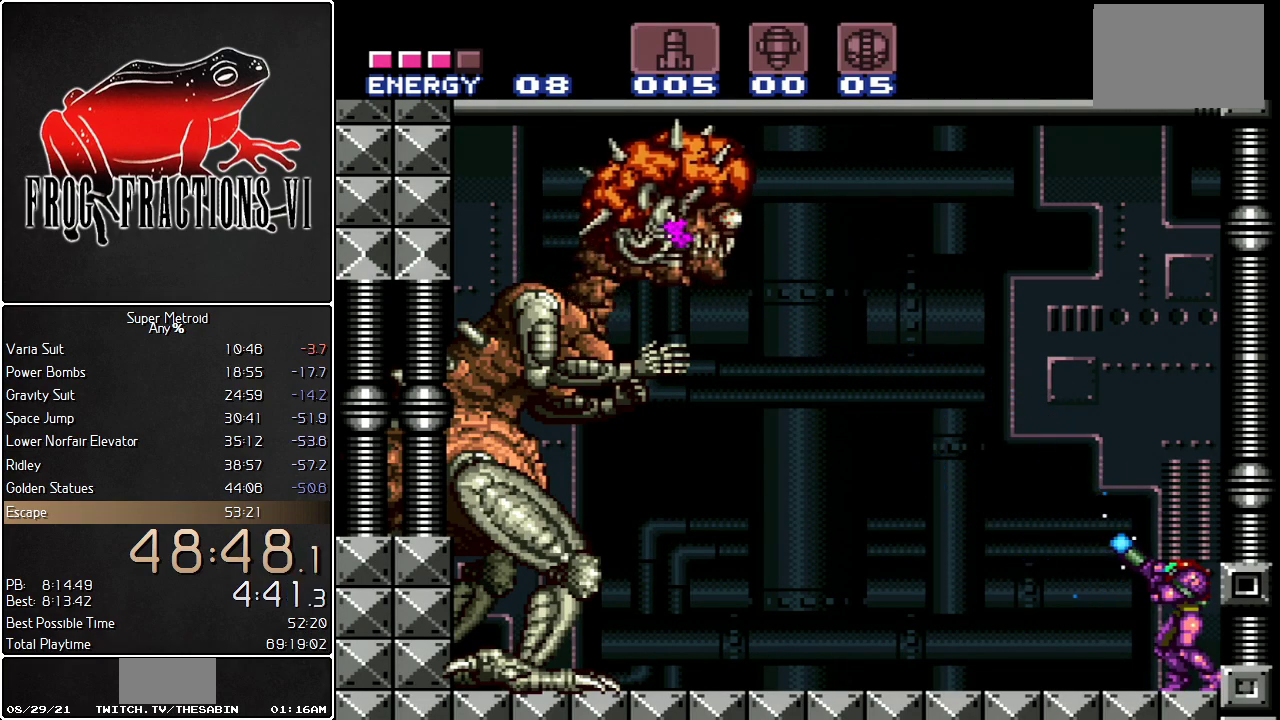
{"buttons": ["L1", "R1"], "events": [[417, "Y", "up"]]}
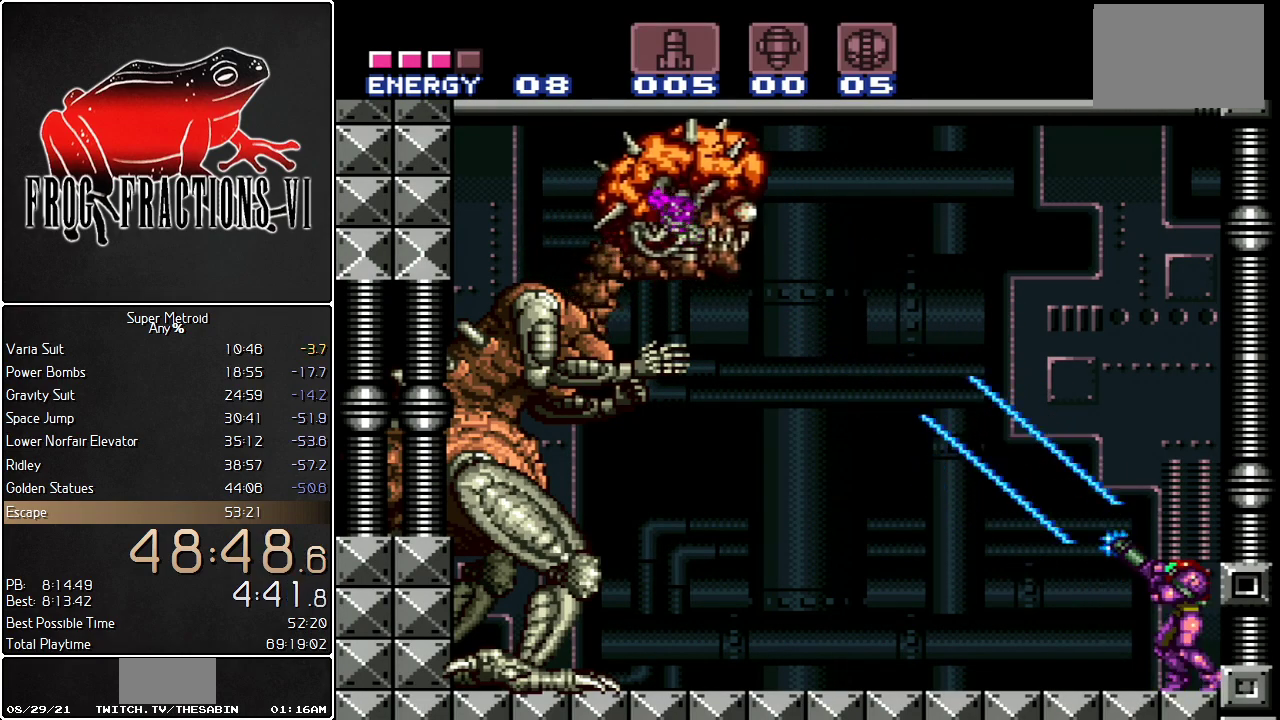
{"buttons": ["Y", "L1", "R1"], "events": [[16, "Y", "down"]]}
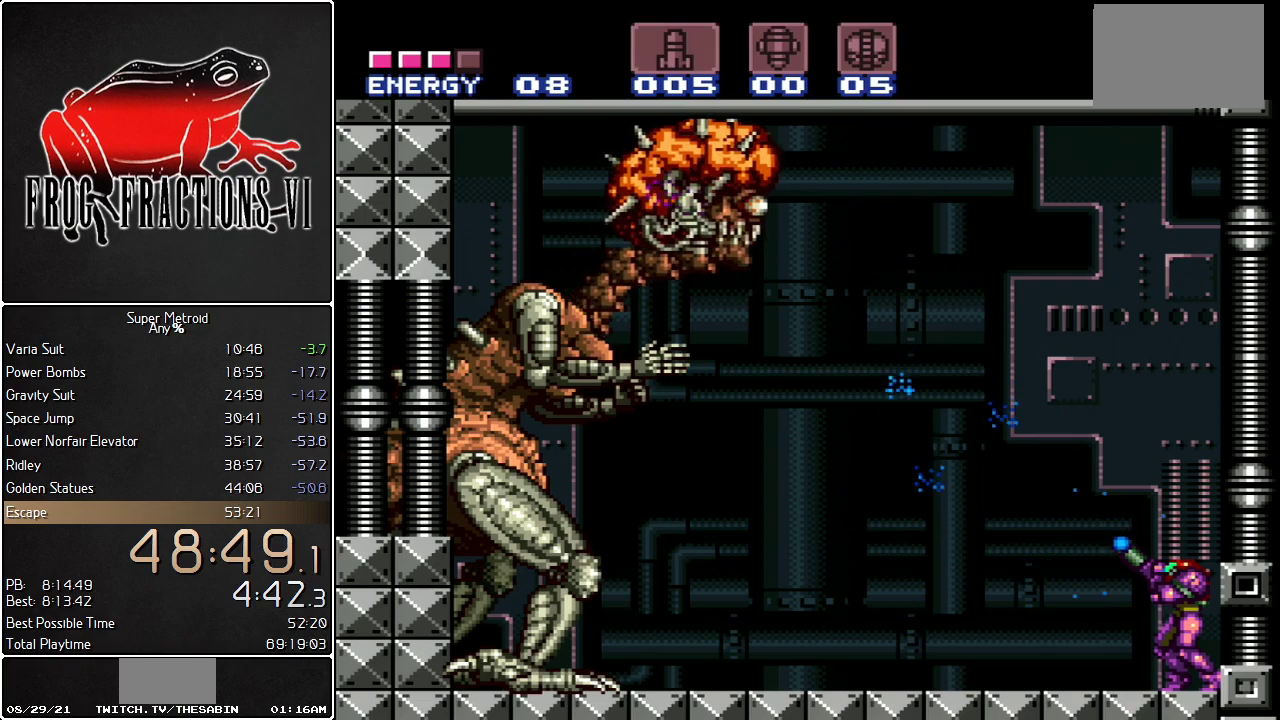
{"buttons": ["Y", "L1", "R1"], "events": []}
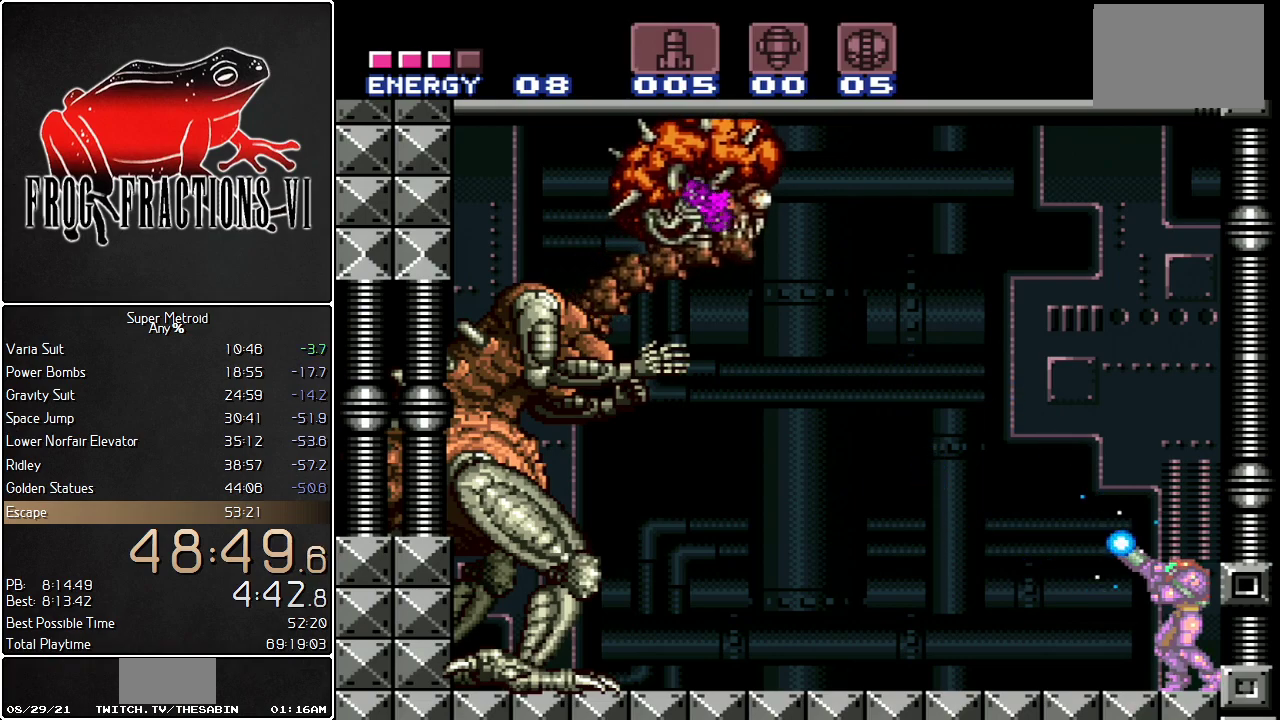
{"buttons": ["L1", "R1"], "events": [[300, "Y", "up"], [367, "Y", "down"], [417, "Y", "up"]]}
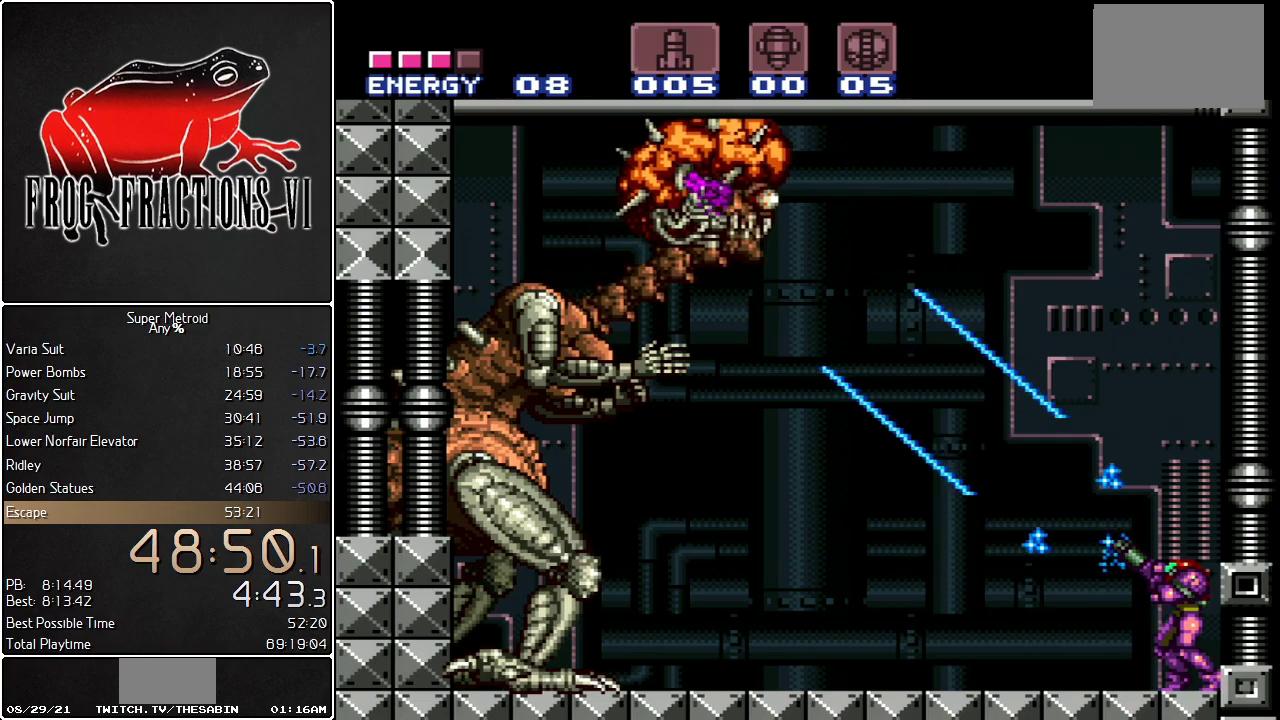
{"buttons": ["L1", "R1"], "events": [[200, "SELECT", "down"], [267, "SELECT", "up"], [367, "Y", "down"], [451, "Y", "up"]]}
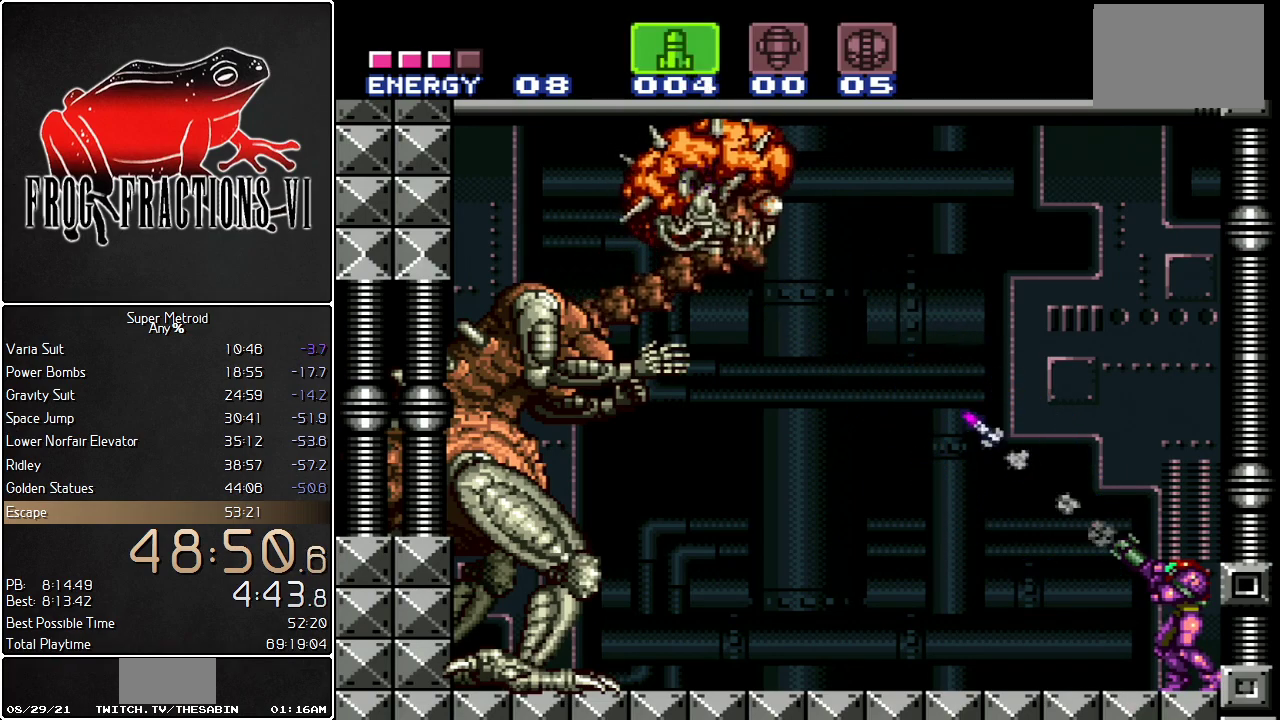
{"buttons": ["Y", "L1", "R1"], "events": [[83, "Y", "down"], [133, "Y", "up"], [266, "Y", "down"], [333, "Y", "up"], [417, "Y", "down"]]}
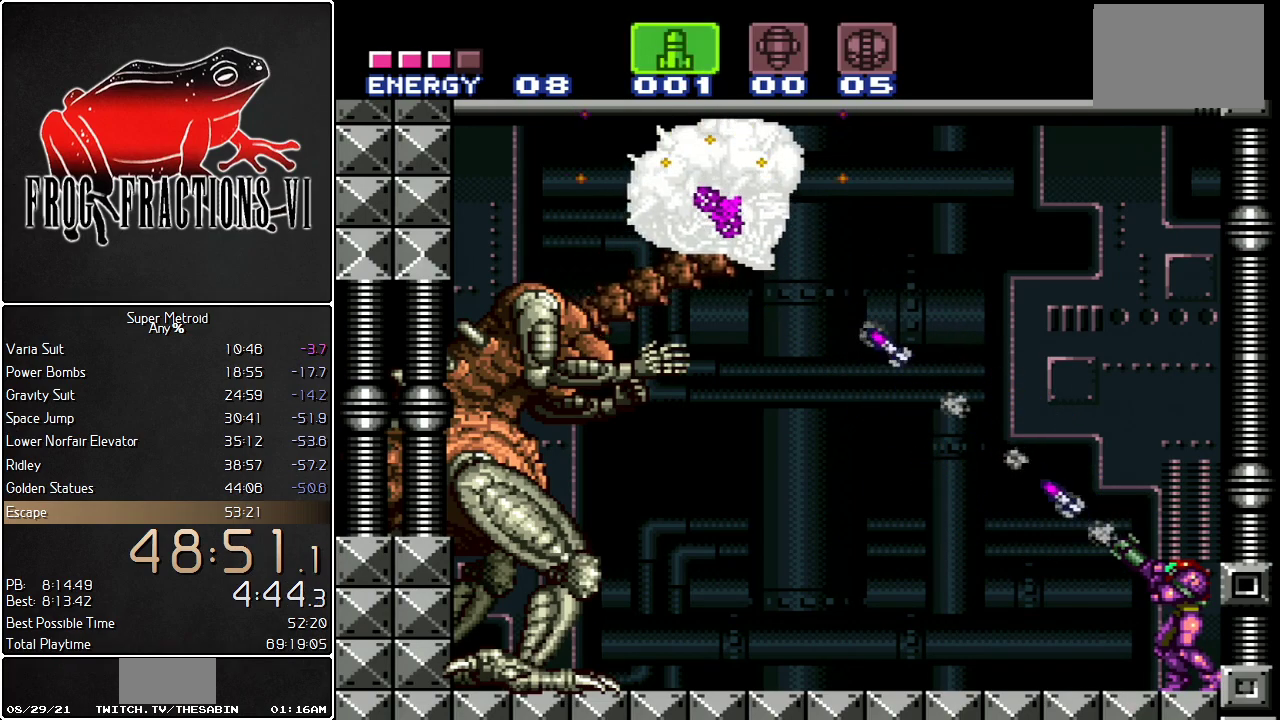
{"buttons": ["Y", "L1", "R1"], "events": [[17, "Y", "up"], [117, "Y", "down"], [200, "Y", "up"], [300, "Y", "down"], [417, "Y", "up"], [484, "Y", "down"]]}
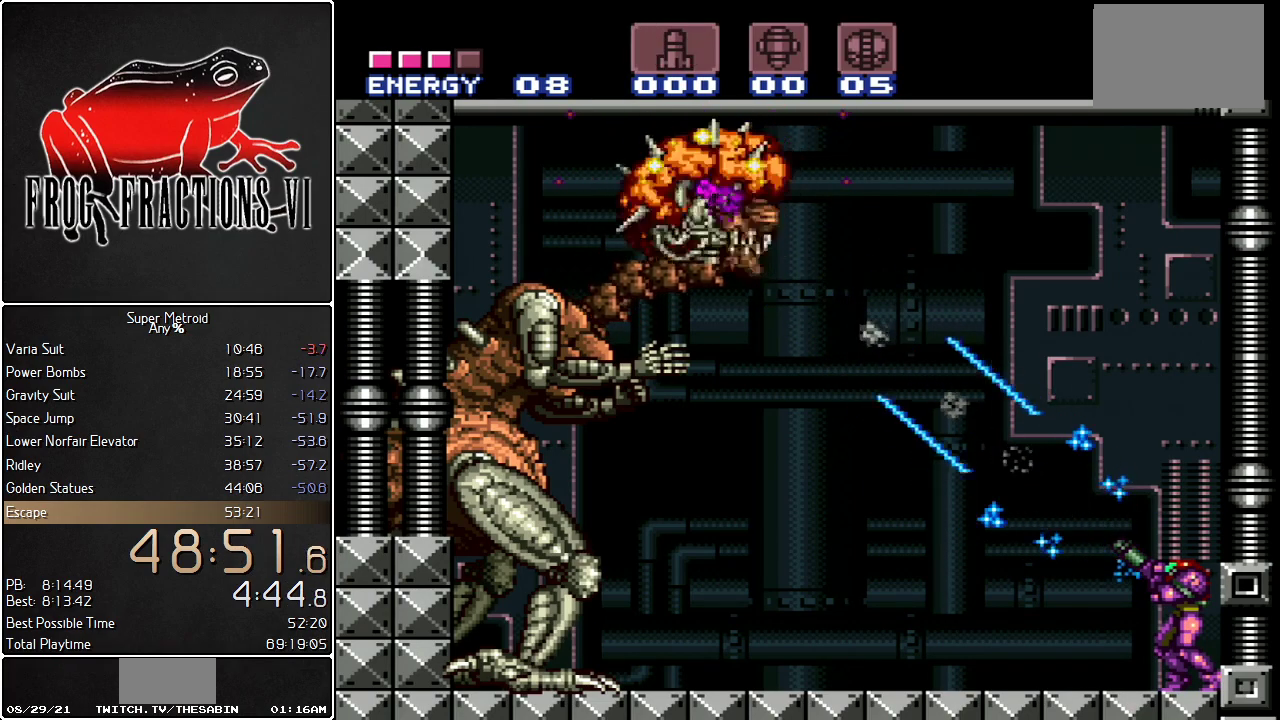
{"buttons": ["L1"], "events": [[50, "Y", "up"], [133, "X", "down"], [200, "X", "up"], [300, "R1", "up"]]}
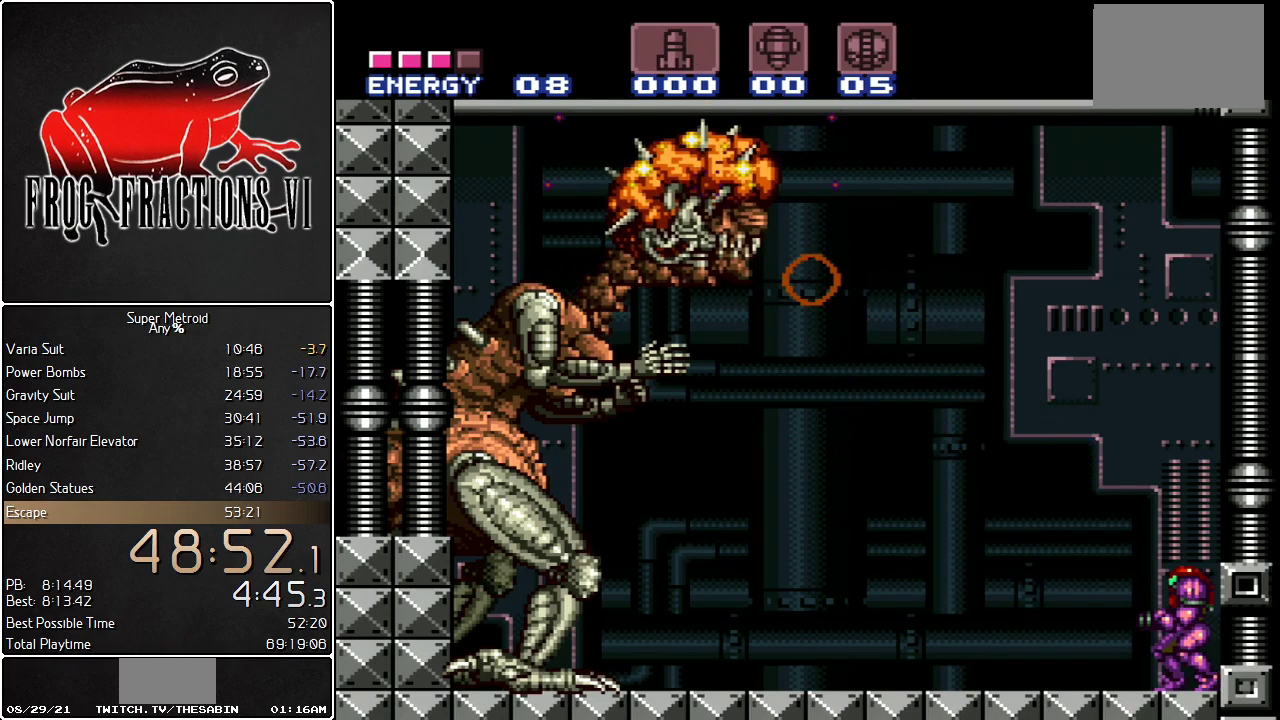
{"buttons": ["L1"], "events": [[50, "DPAD_DOWN", "down"], [134, "DPAD_DOWN", "up"], [234, "DPAD_DOWN", "down"], [300, "DPAD_DOWN", "up"]]}
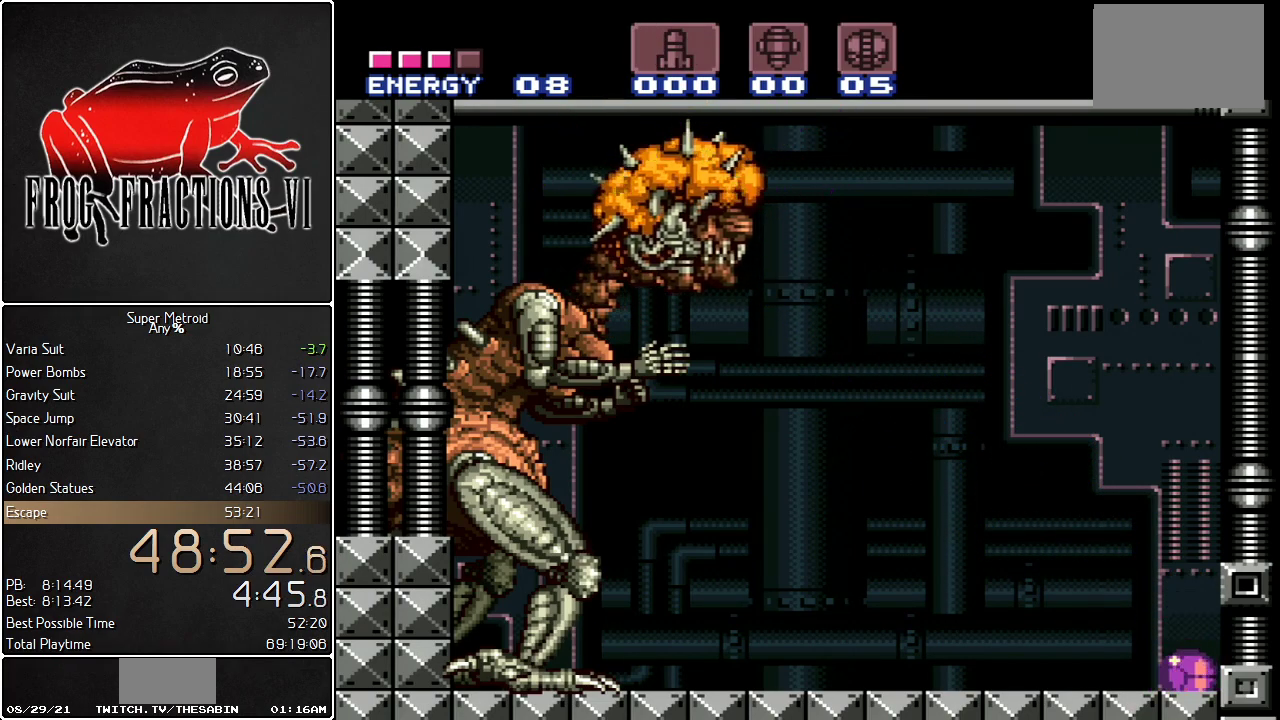
{"buttons": ["L1"], "events": []}
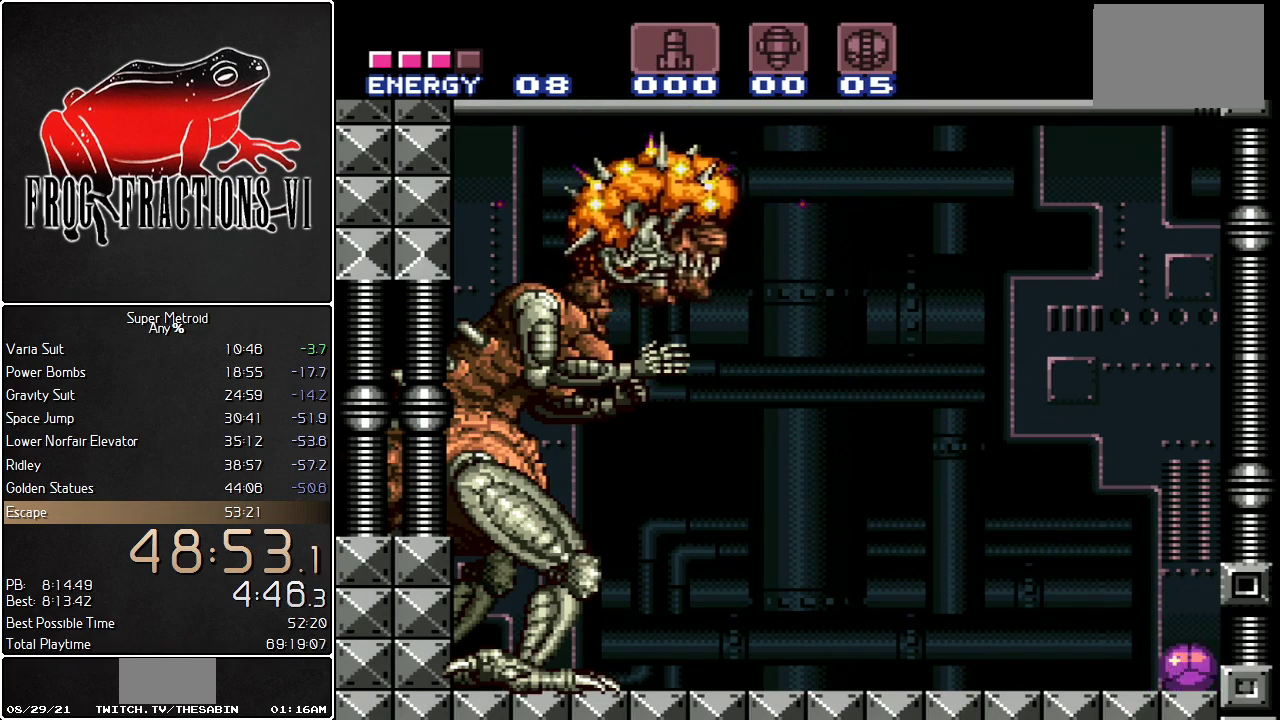
{"buttons": [], "events": [[167, "L1", "up"]]}